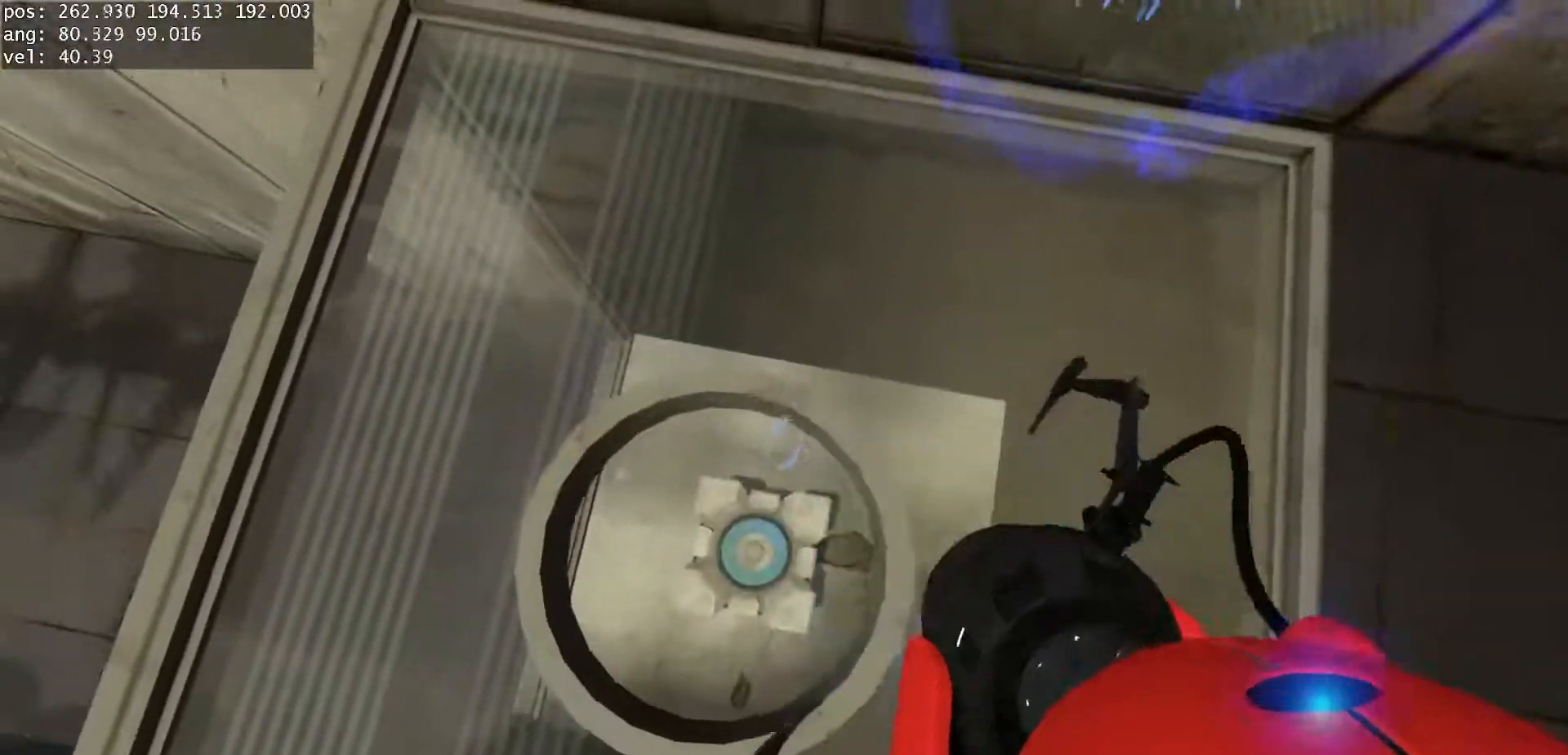
Gameplay with keyboard and mouse; each line is a JSON object with the keys and mouse buttons held at the frame after it. "events" lists presses ("down") and releases ("up") of "a", "d", "duck", "jump", "s", "use", "w", "mouse_left" and "mouse_right" between this image and that frame as [ms after this image, input, new state], when the widget could be followed in between. "mouse_left", "mouse_right" = the "left", "right" buttons of the "mouse" list. No other keys are recorded. Mouse movement is not recorded. Key names are as the overlay labels them; some are game actions (e.g. jump) rather than physical keys.
{"keys": [], "mouse": [], "events": [[17, "d", "down"], [50, "mouse_left", "up"], [83, "w", "up"], [133, "s", "down"], [167, "d", "up"], [233, "mouse_left", "down"], [317, "s", "up"], [317, "use", "down"], [383, "mouse_left", "up"], [433, "use", "up"]]}
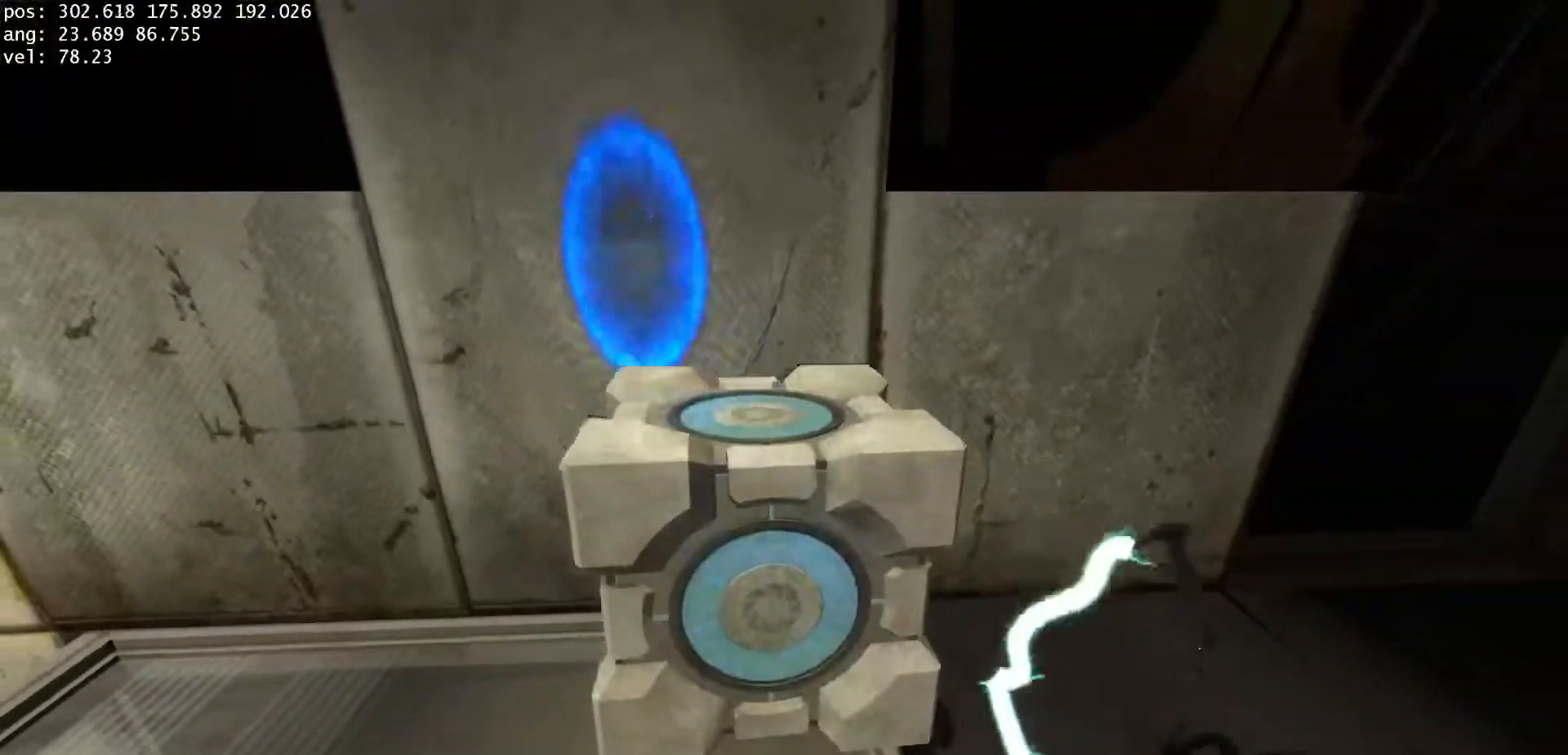
{"keys": ["w"], "mouse": [], "events": [[200, "a", "down"], [267, "a", "up"], [467, "w", "down"]]}
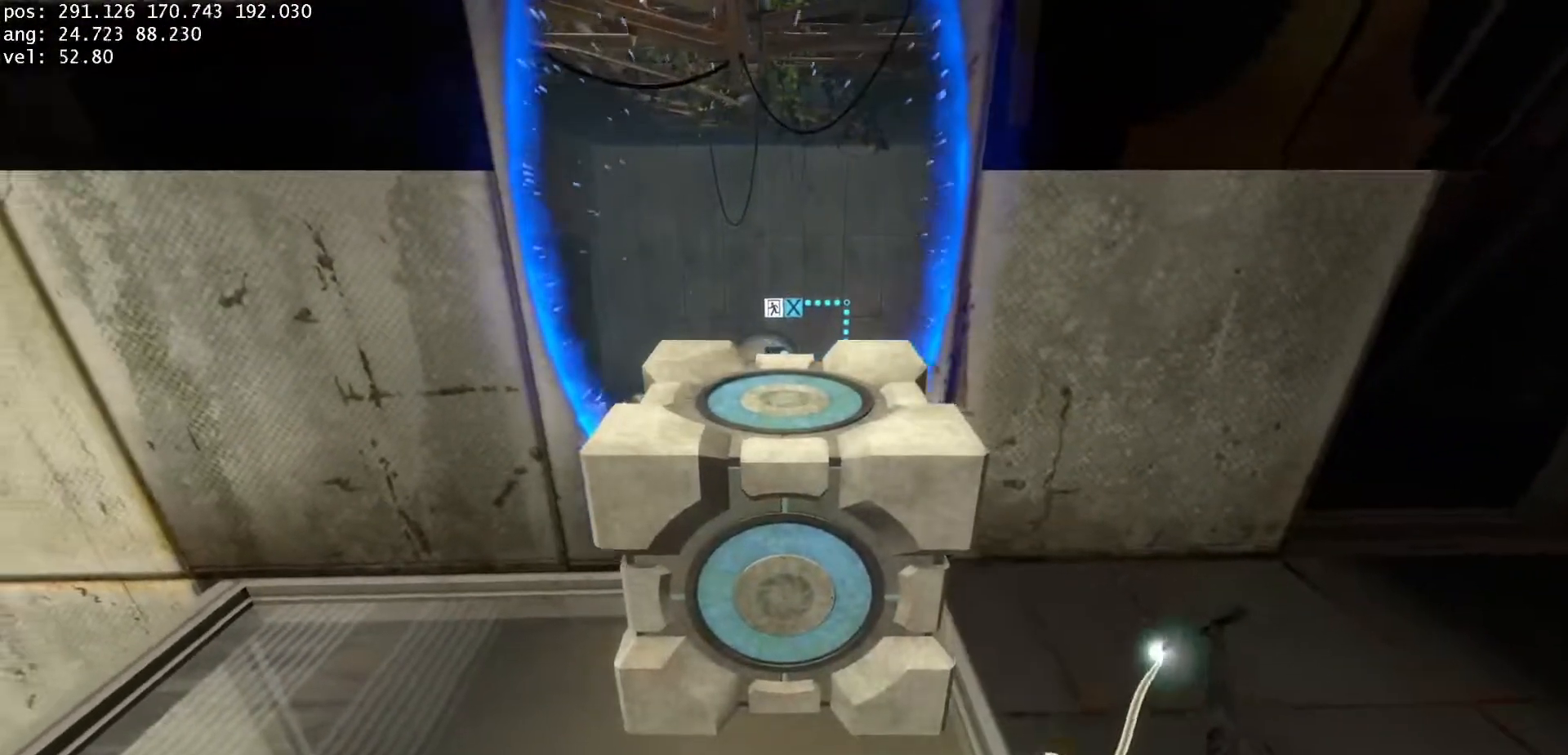
{"keys": ["use"], "mouse": [], "events": [[117, "w", "up"], [233, "s", "down"], [267, "s", "up"], [467, "use", "down"]]}
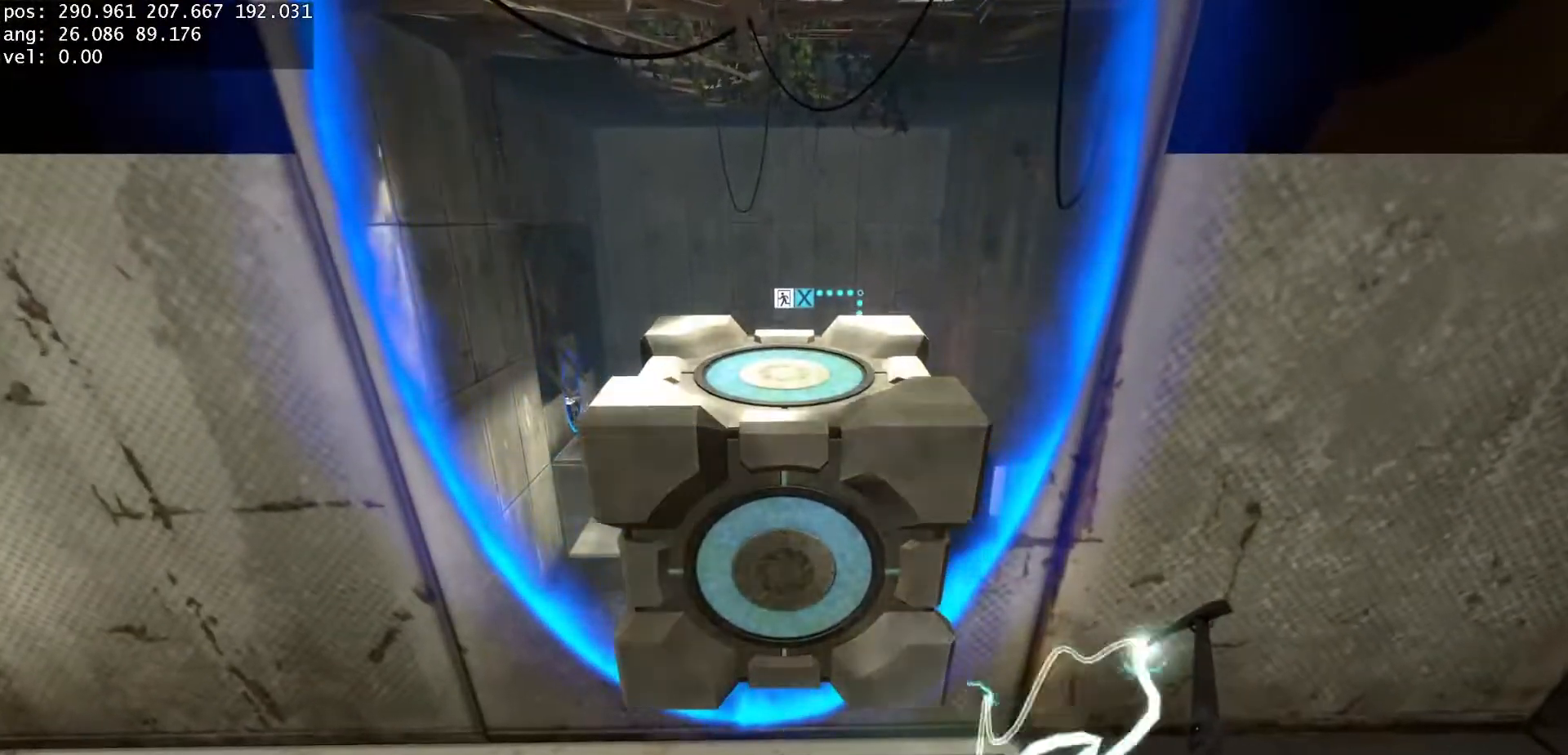
{"keys": ["use"], "mouse": [], "events": []}
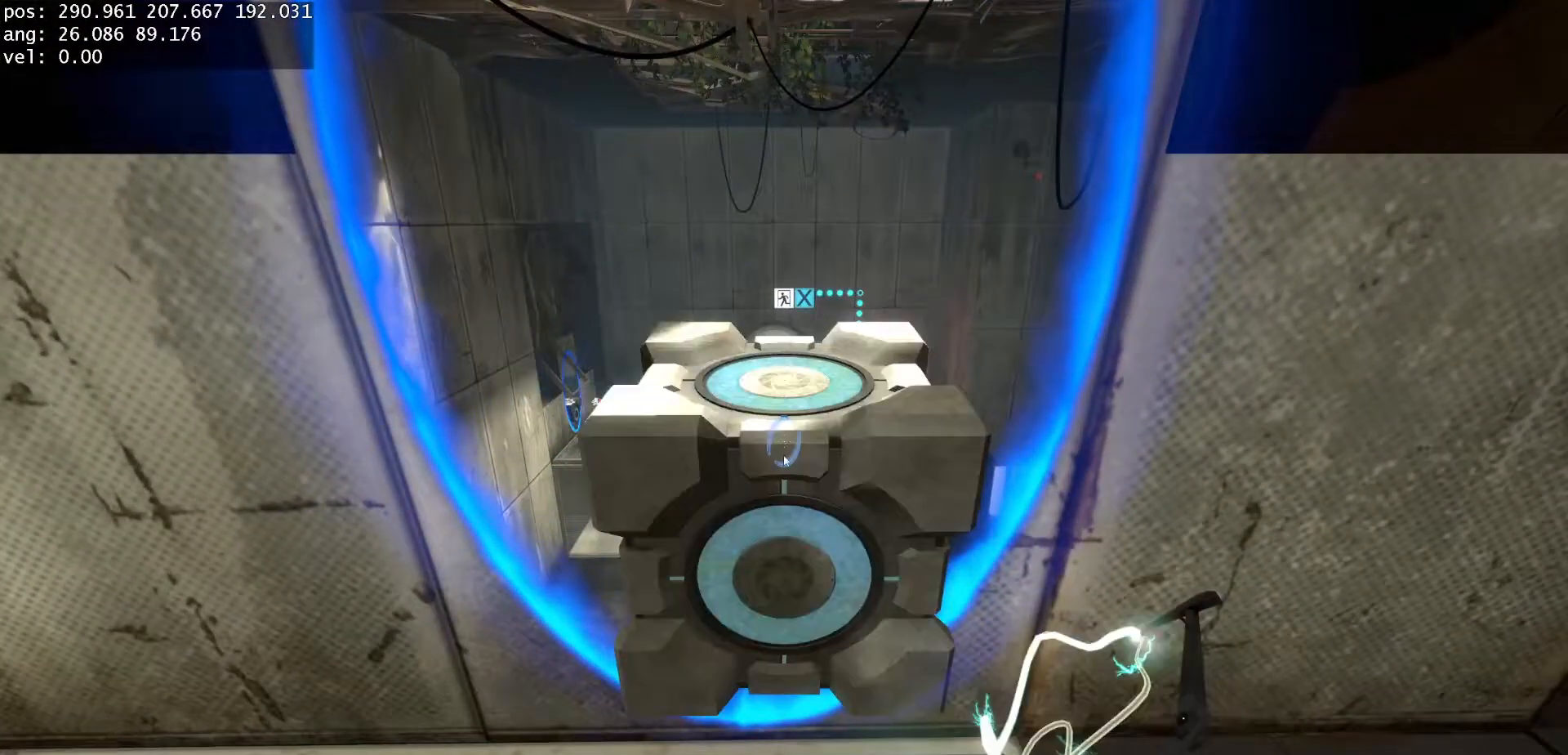
{"keys": ["use"], "mouse": [], "events": []}
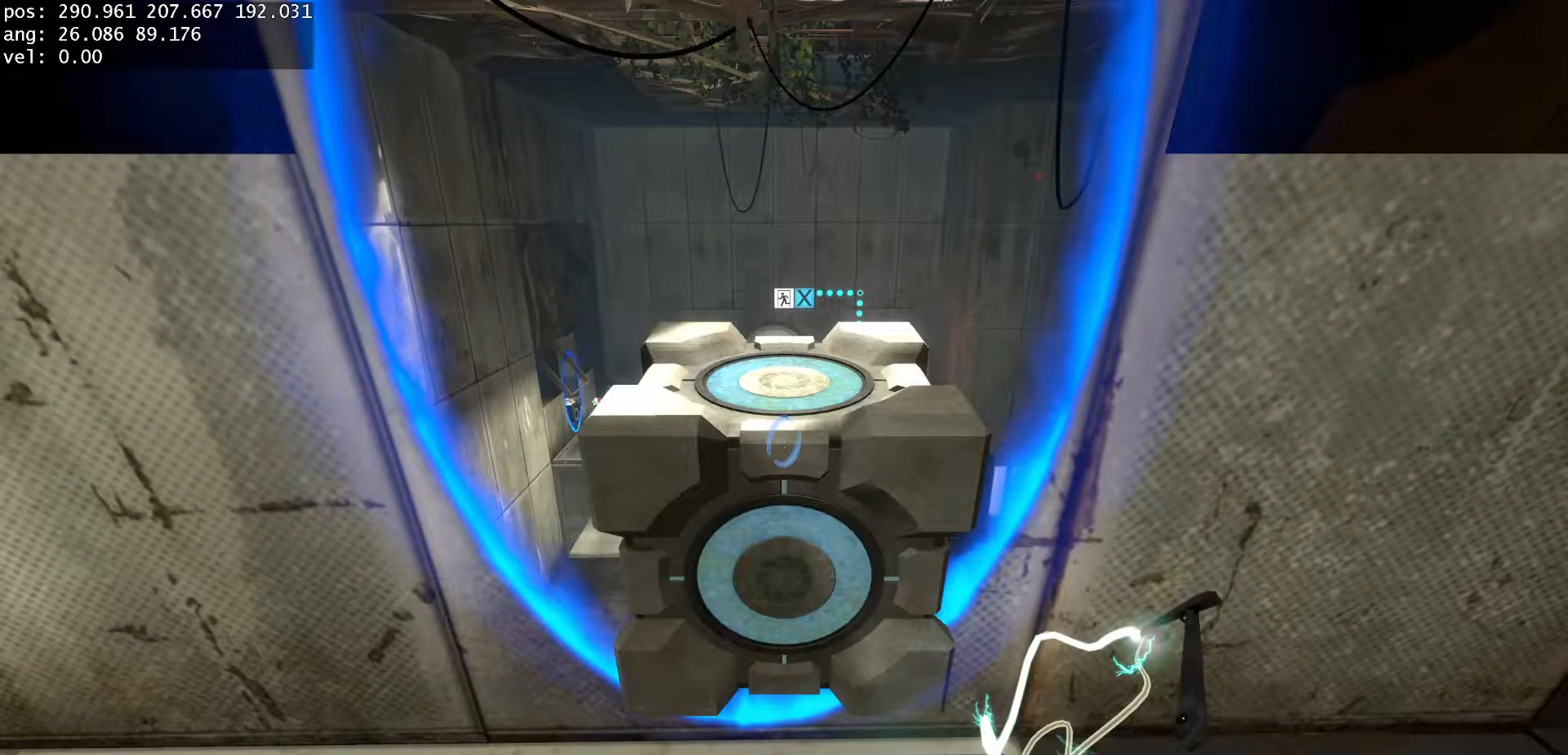
{"keys": [], "mouse": [], "events": [[233, "use", "up"]]}
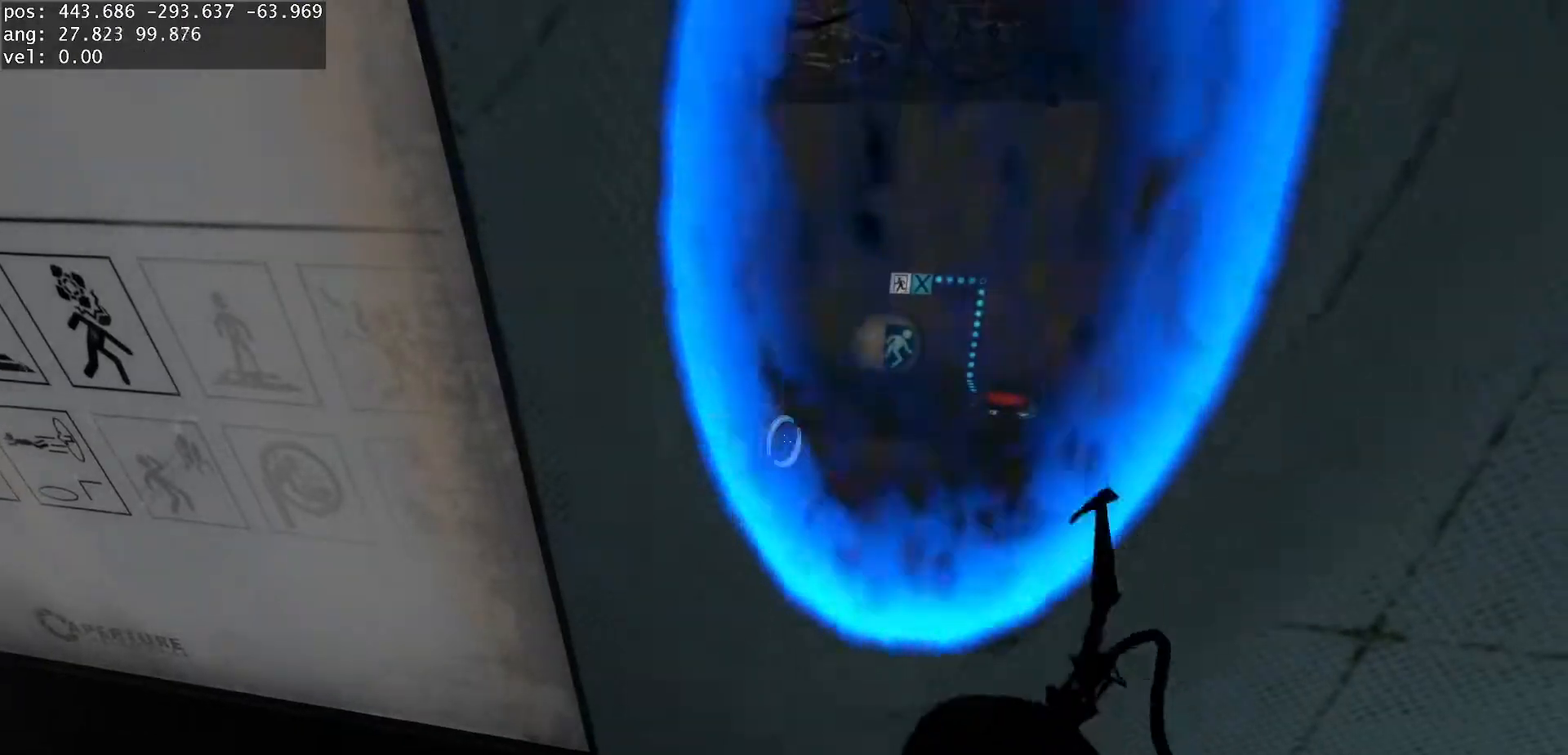
{"keys": ["s"], "mouse": [], "events": [[417, "s", "down"]]}
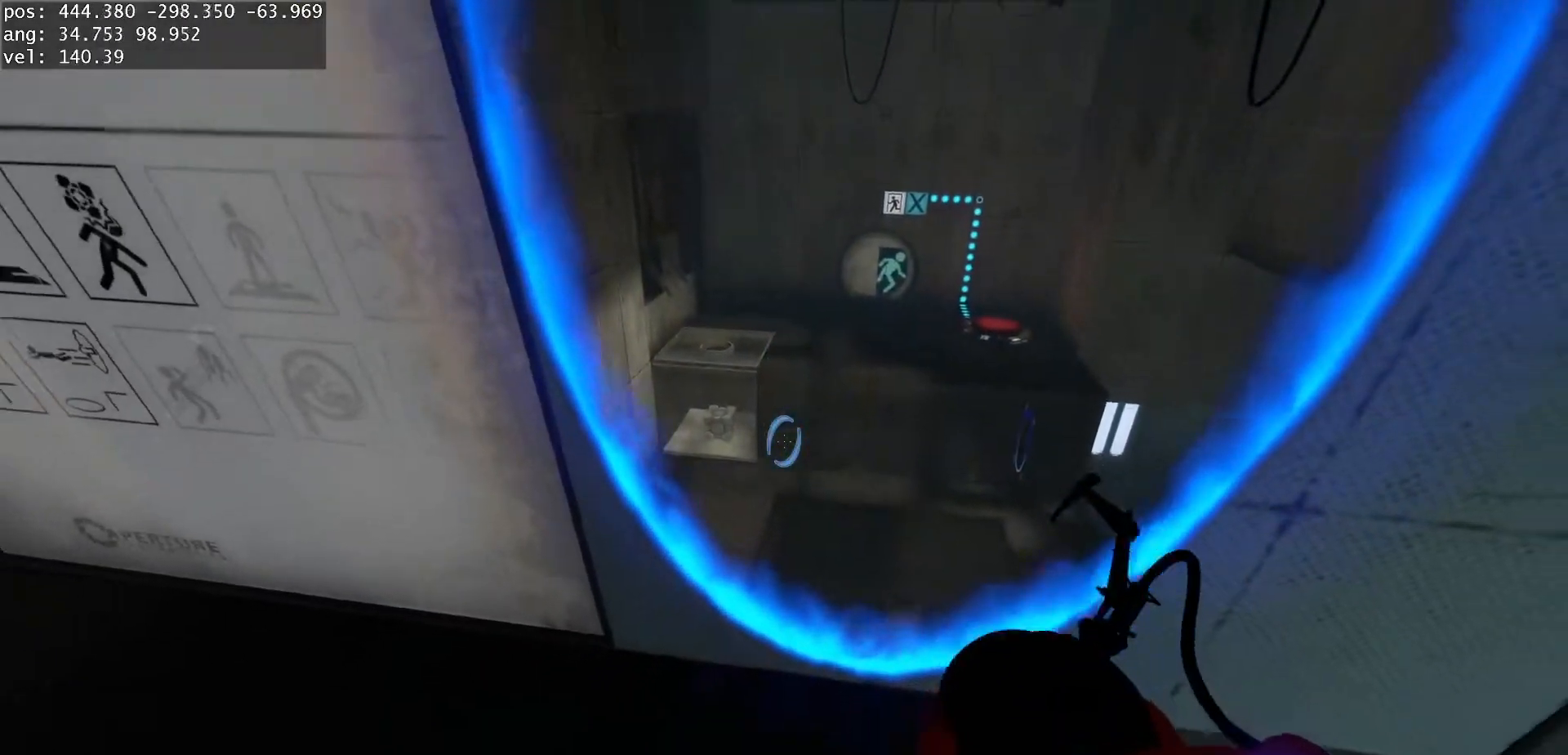
{"keys": ["w"], "mouse": [], "events": [[167, "s", "up"], [250, "mouse_left", "down"], [333, "mouse_left", "up"], [367, "w", "down"]]}
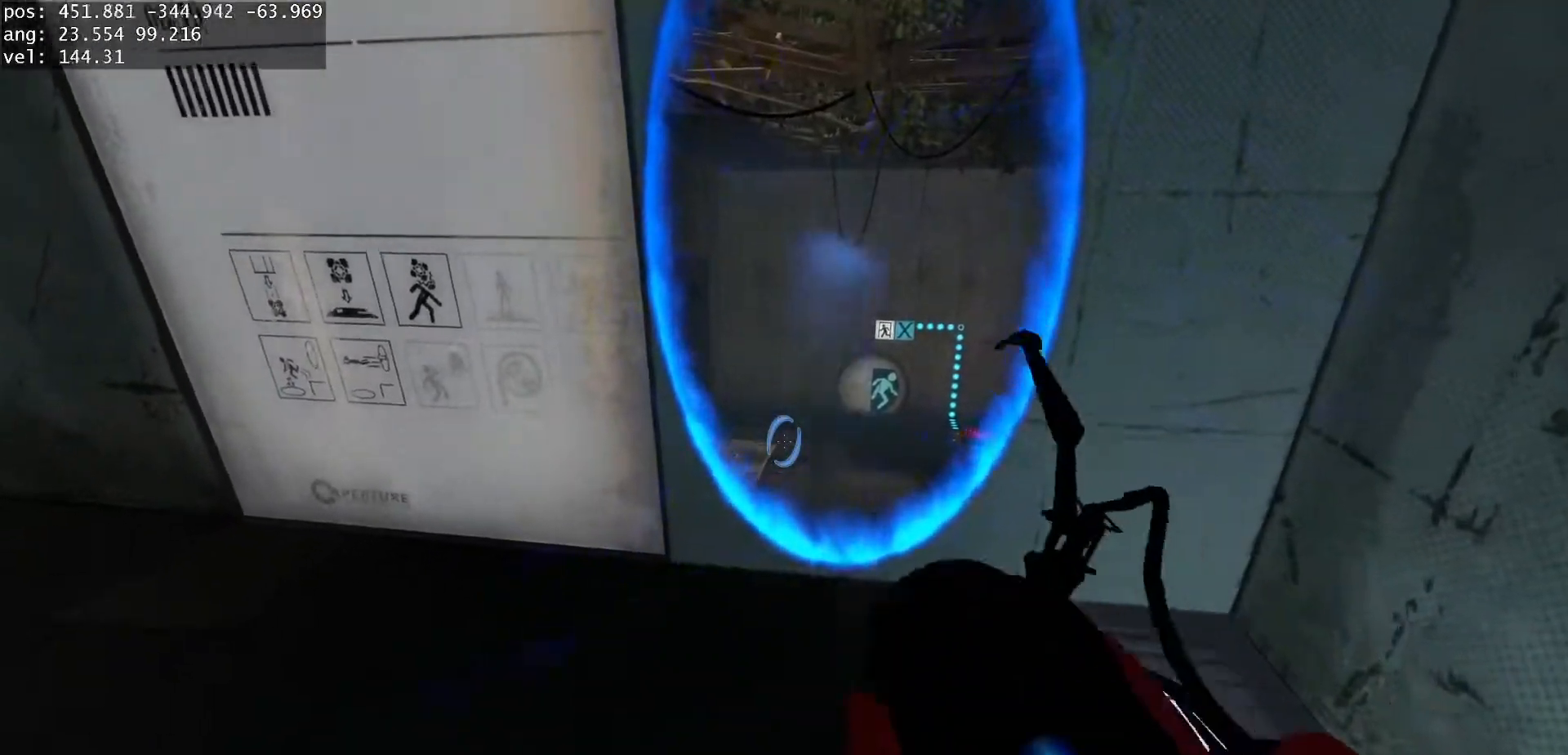
{"keys": [], "mouse": [], "events": [[117, "d", "down"], [200, "d", "up"], [383, "w", "up"]]}
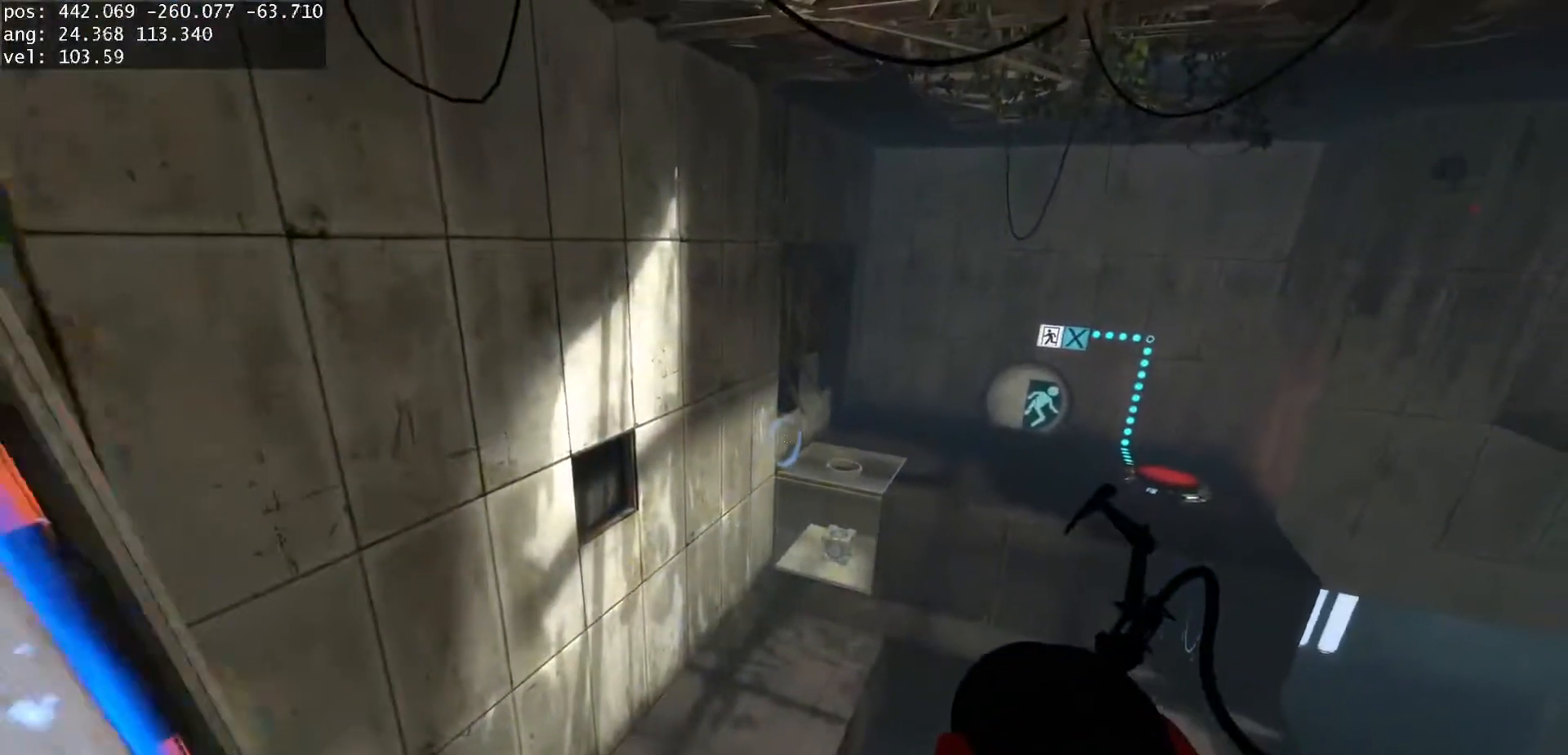
{"keys": ["a", "s"], "mouse": ["left"], "events": [[367, "s", "down"], [433, "mouse_left", "down"], [467, "a", "down"]]}
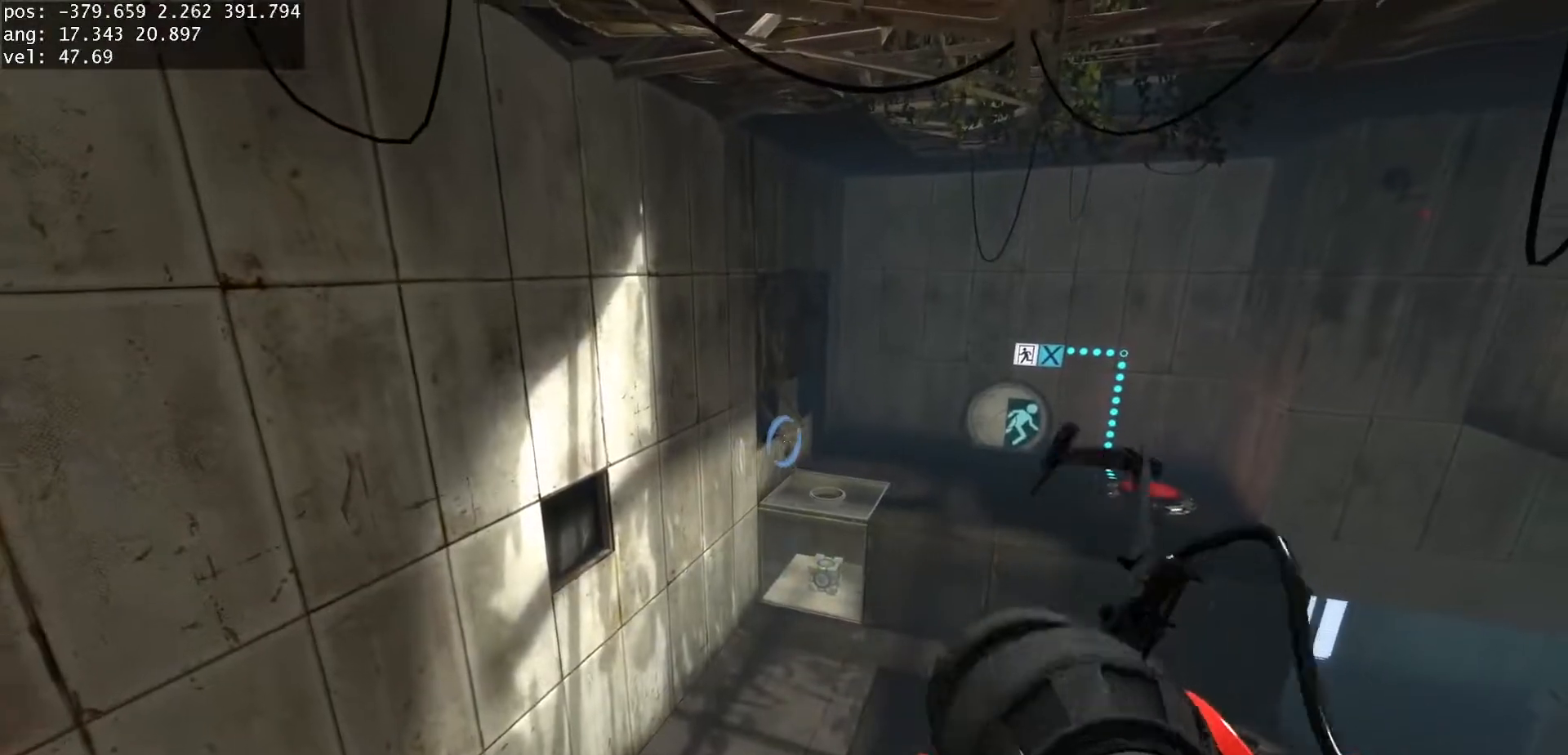
{"keys": [], "mouse": [], "events": [[33, "mouse_left", "up"], [250, "s", "up"], [267, "a", "up"]]}
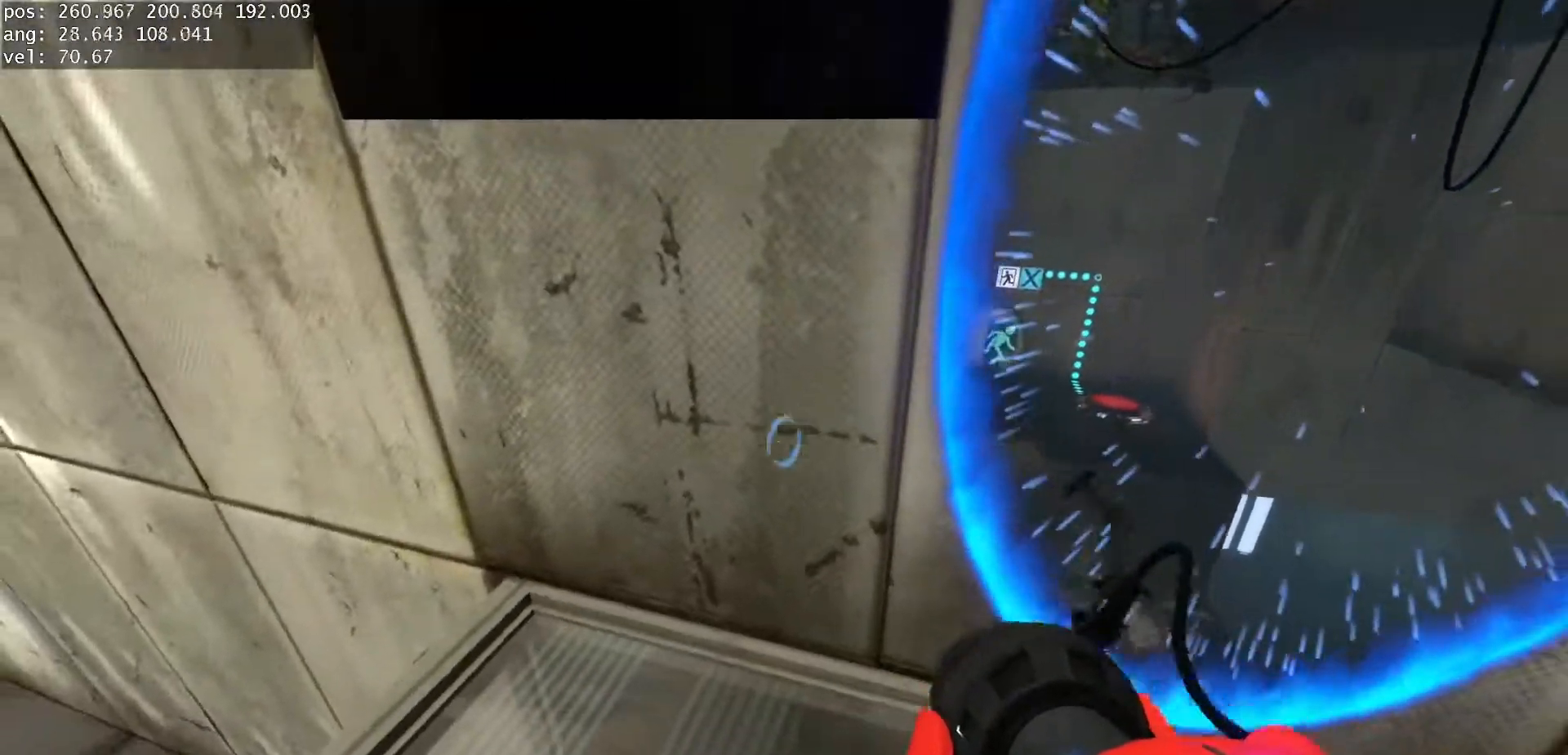
{"keys": [], "mouse": [], "events": []}
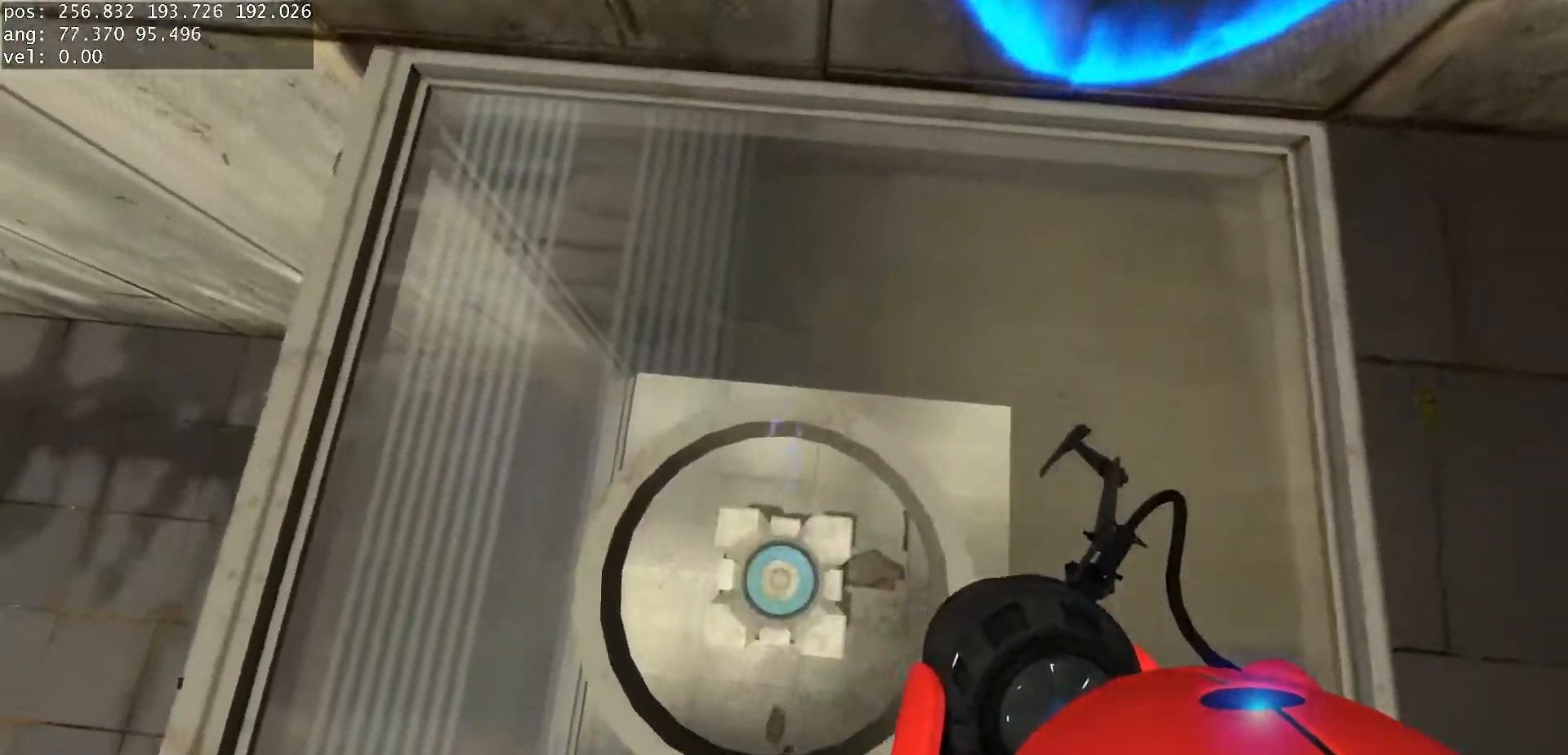
{"keys": [], "mouse": [], "events": []}
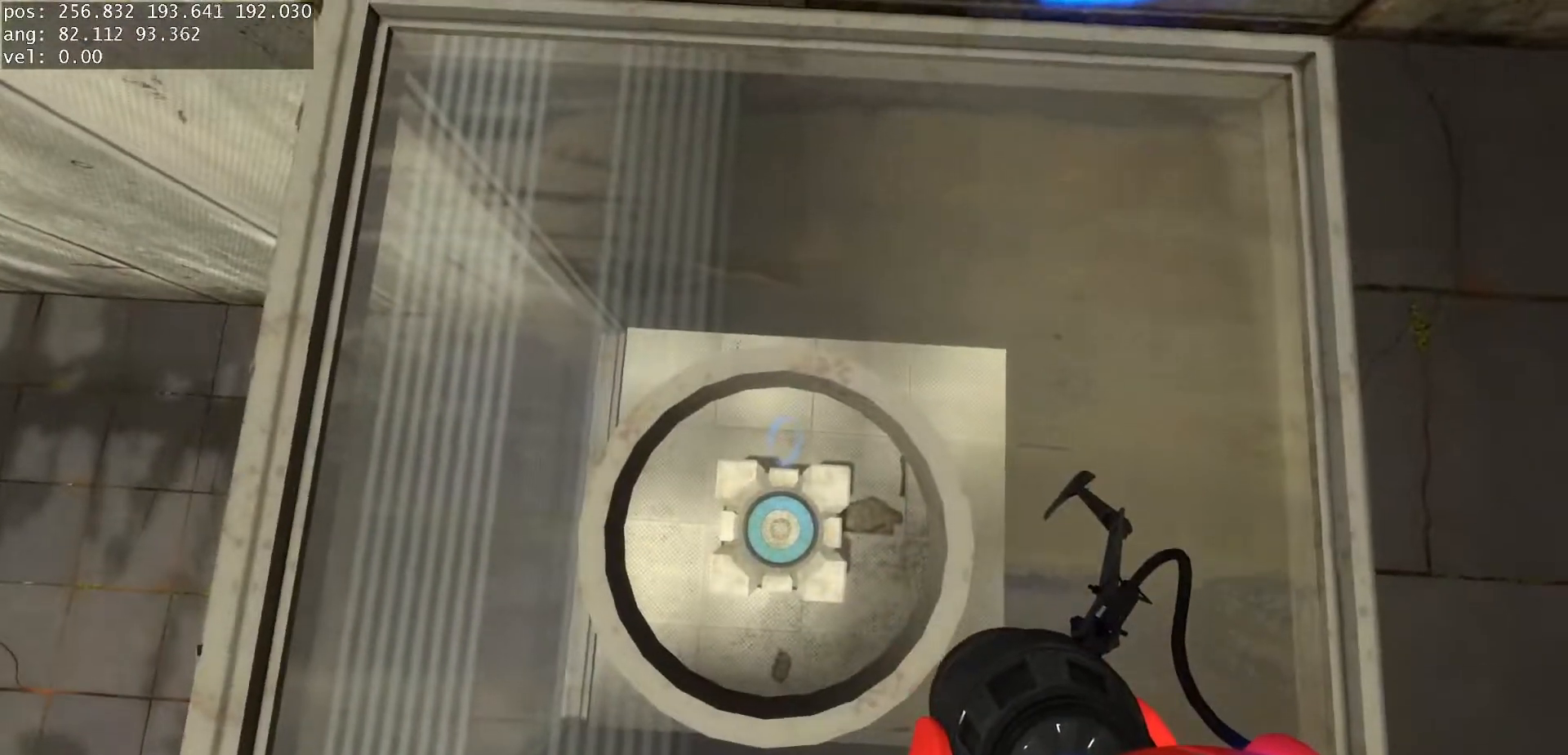
{"keys": [], "mouse": [], "events": []}
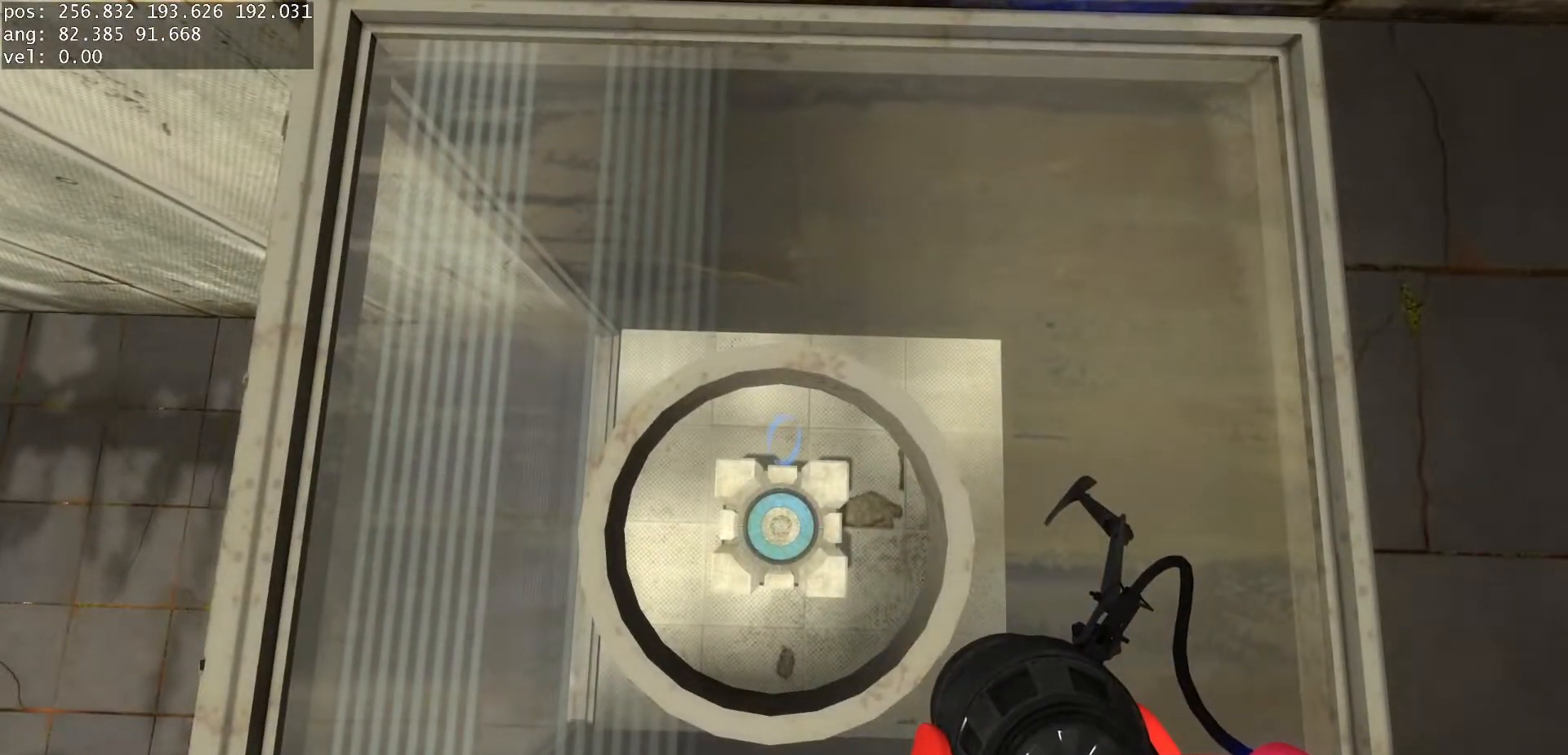
{"keys": [], "mouse": [], "events": []}
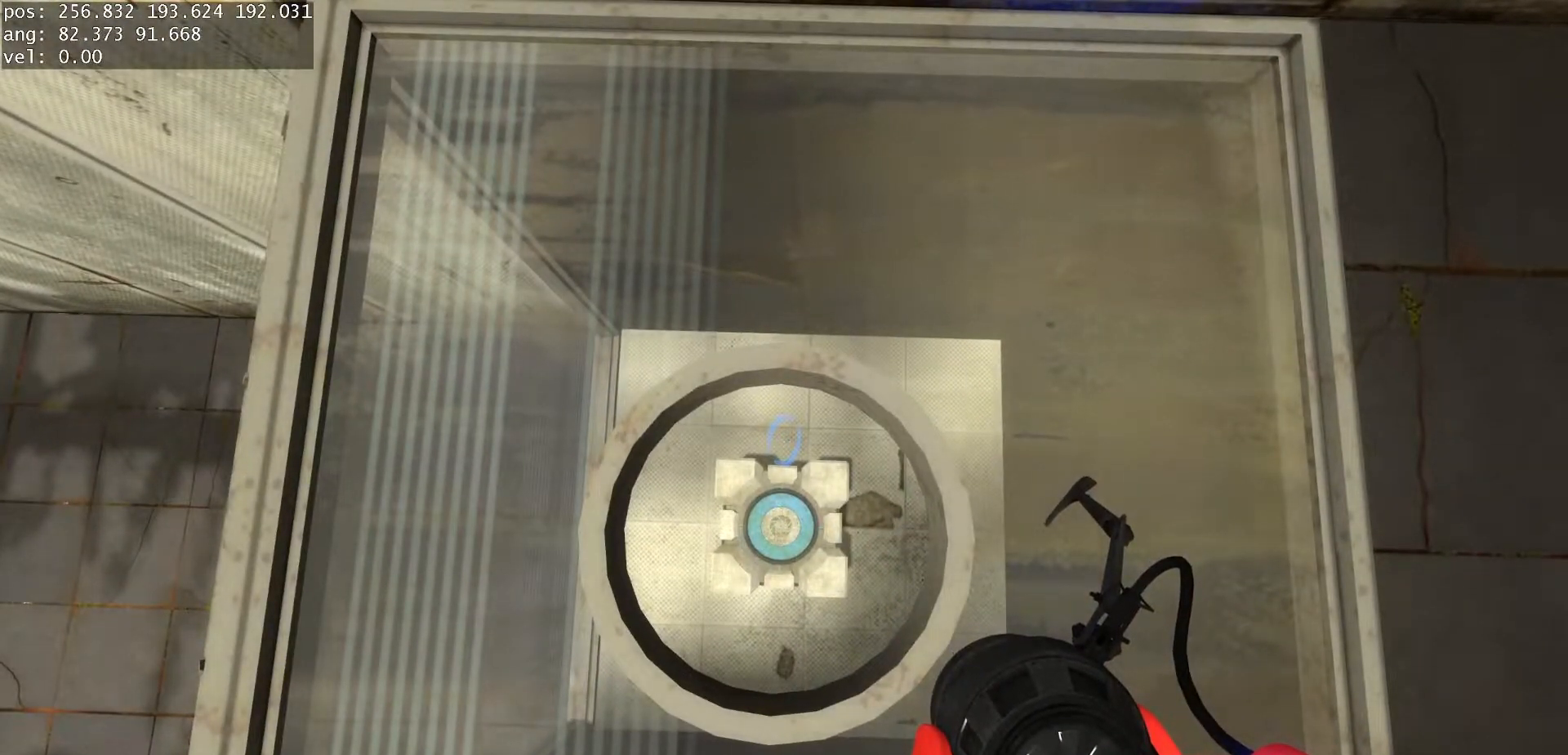
{"keys": ["use"], "mouse": ["left"], "events": [[67, "mouse_left", "down"], [200, "d", "down"], [217, "mouse_left", "up"], [233, "w", "down"], [350, "w", "up"], [367, "d", "up"], [433, "mouse_left", "down"], [500, "use", "down"]]}
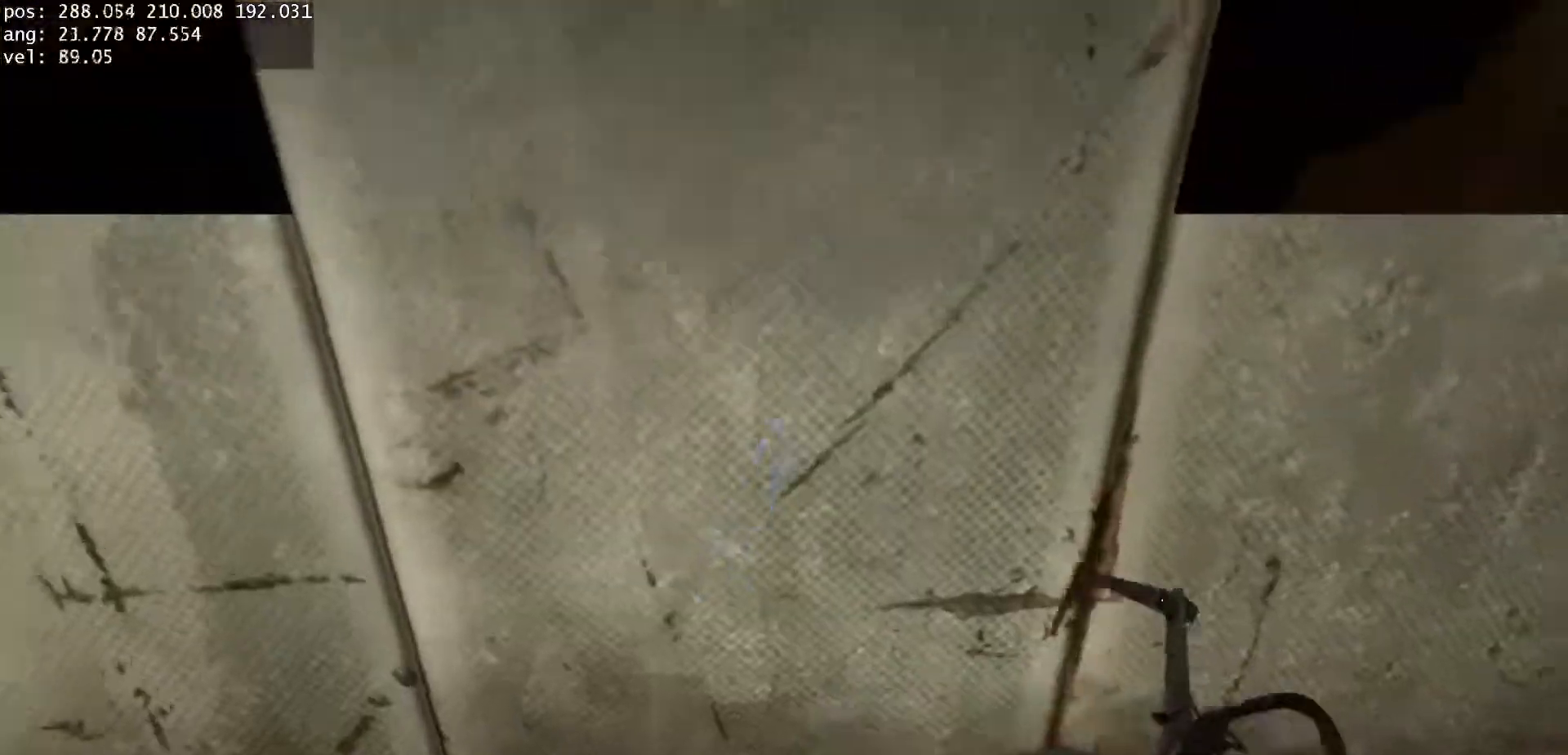
{"keys": [], "mouse": [], "events": [[83, "mouse_left", "up"], [117, "use", "up"]]}
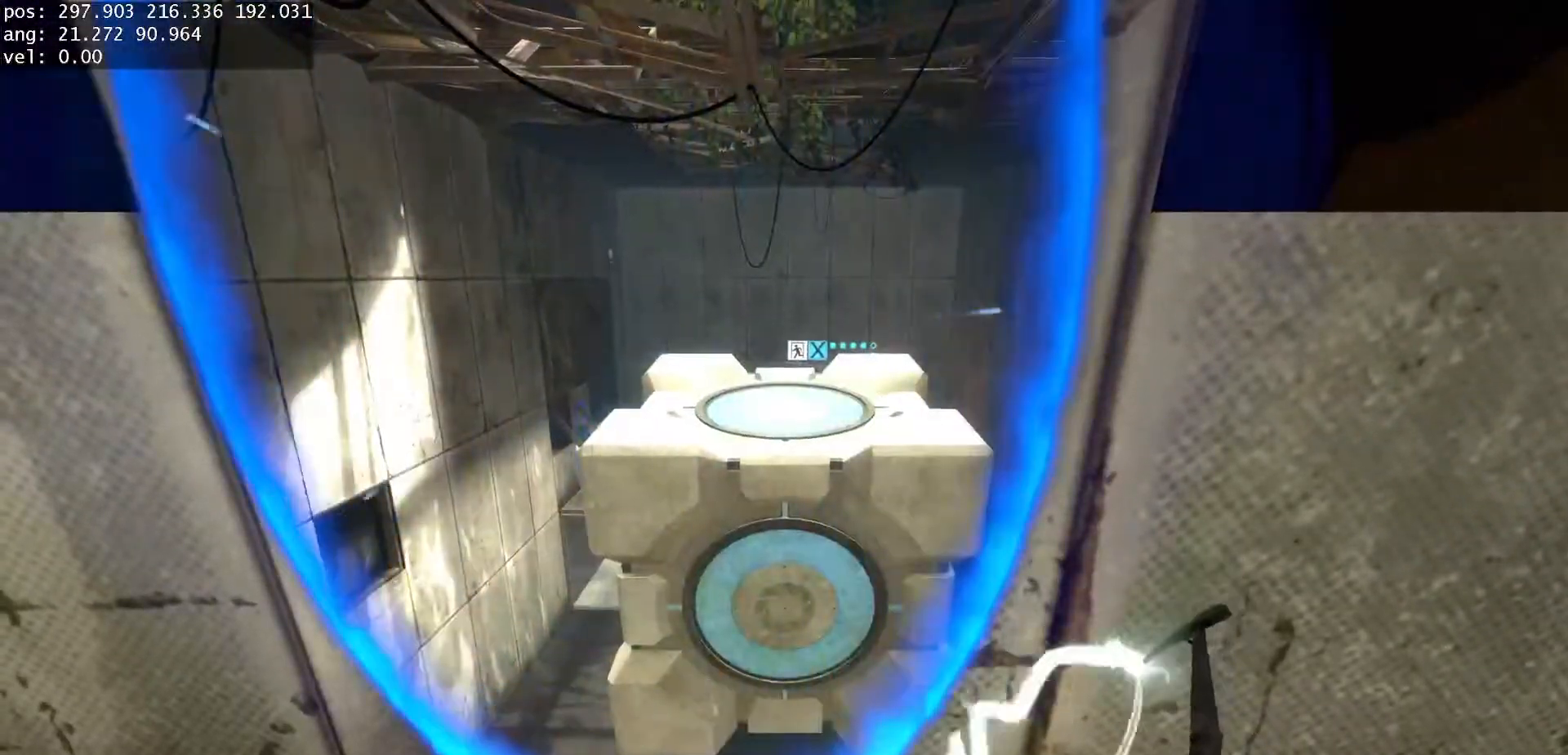
{"keys": [], "mouse": [], "events": []}
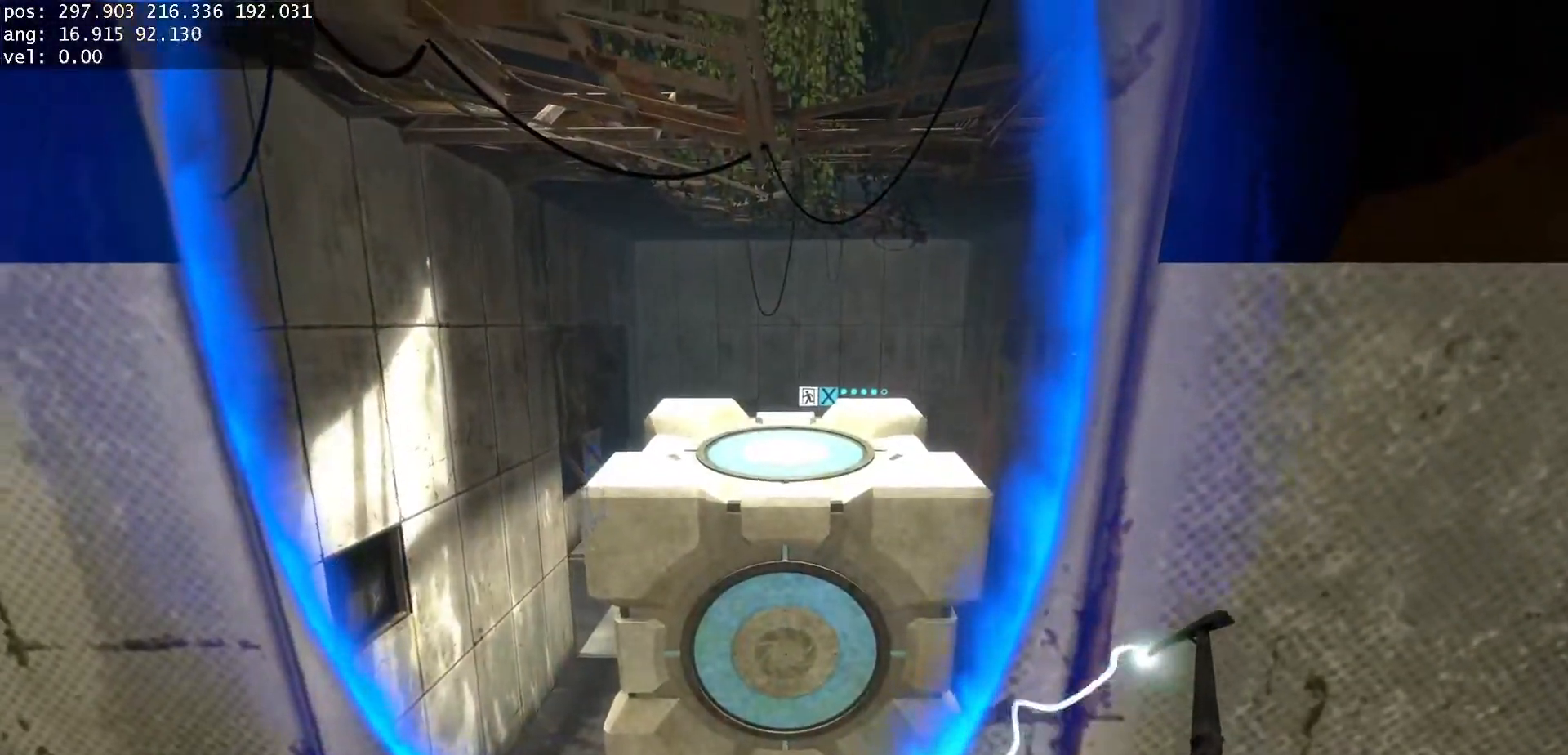
{"keys": ["d"], "mouse": [], "events": [[33, "s", "down"], [317, "s", "up"], [333, "d", "down"]]}
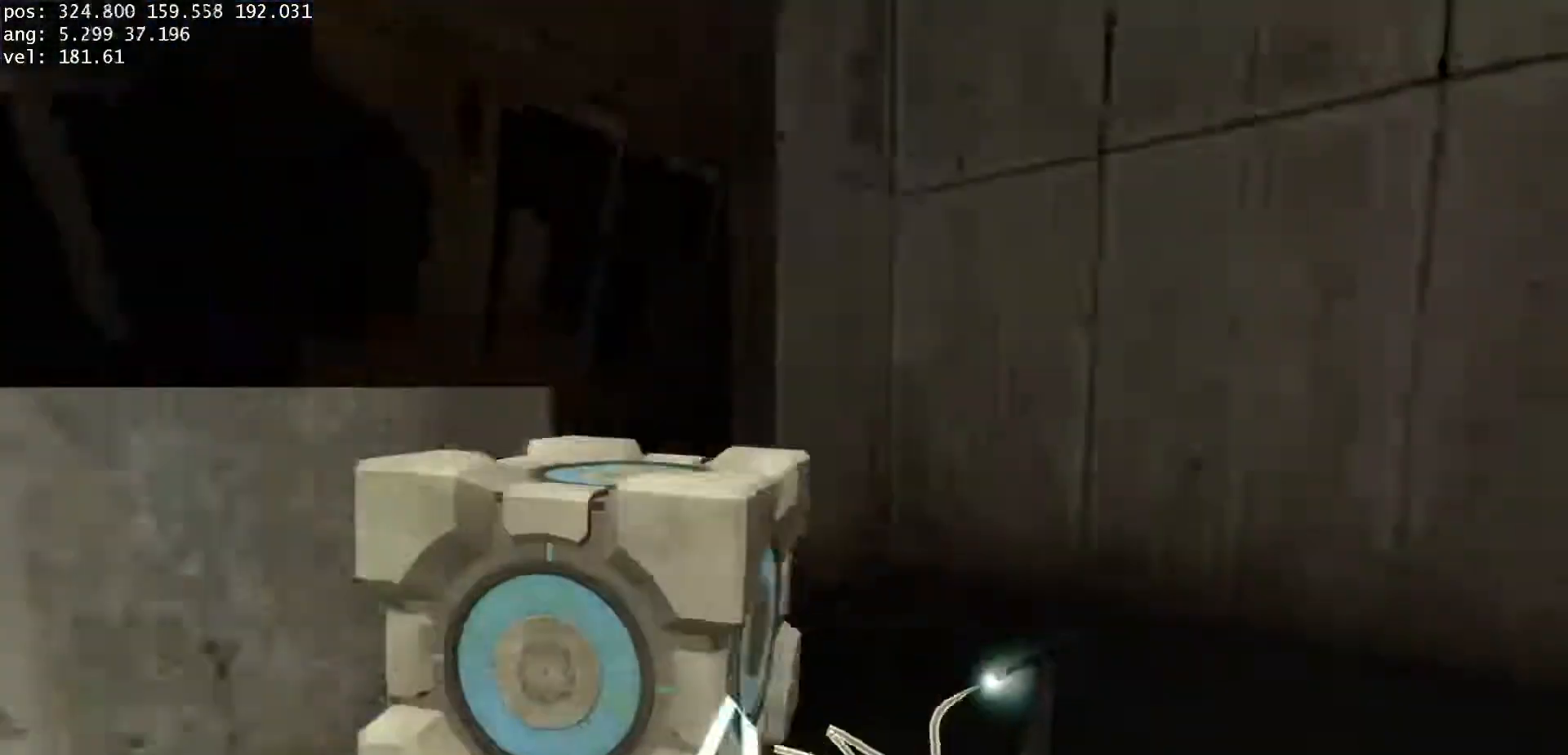
{"keys": [], "mouse": [], "events": [[283, "d", "up"]]}
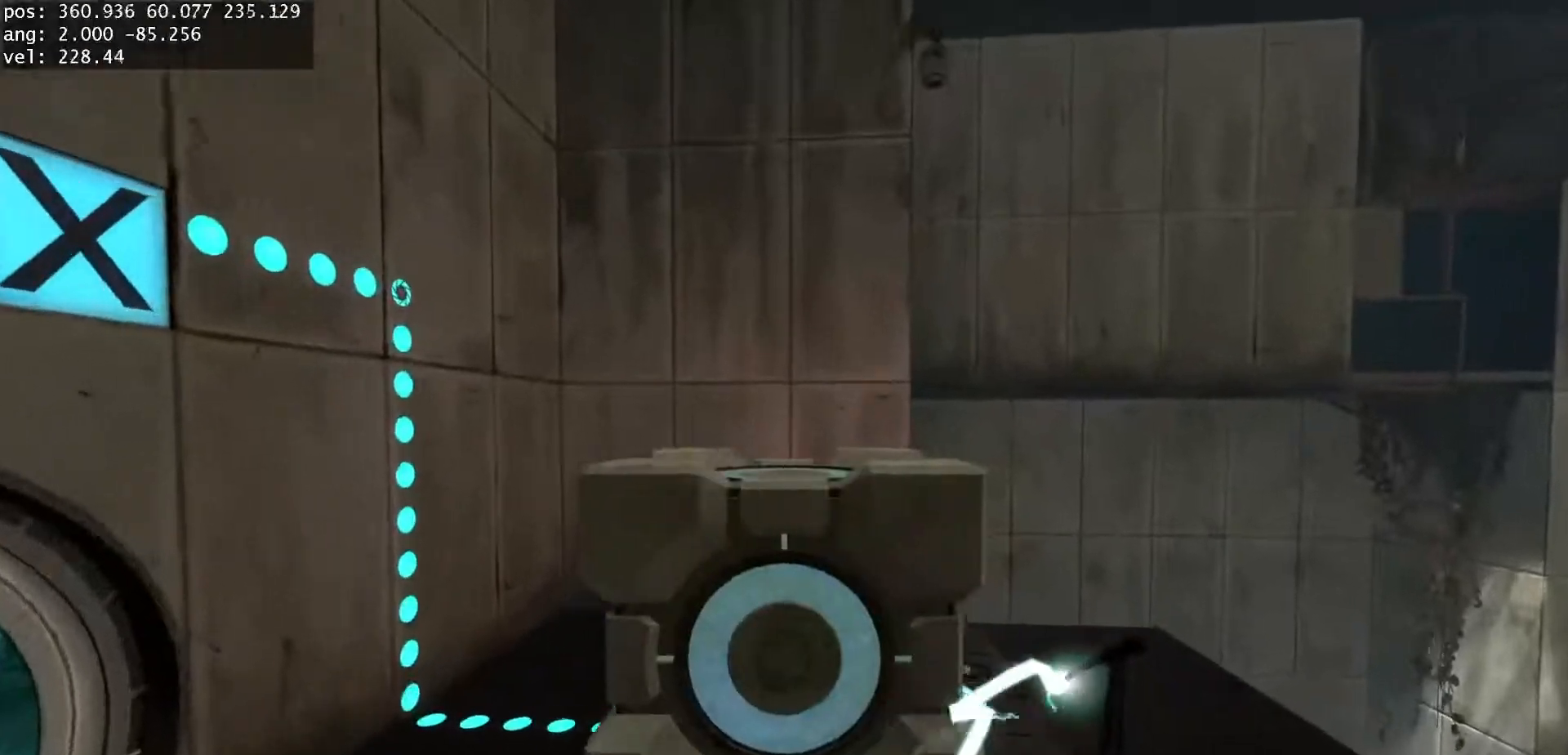
{"keys": [], "mouse": [], "events": []}
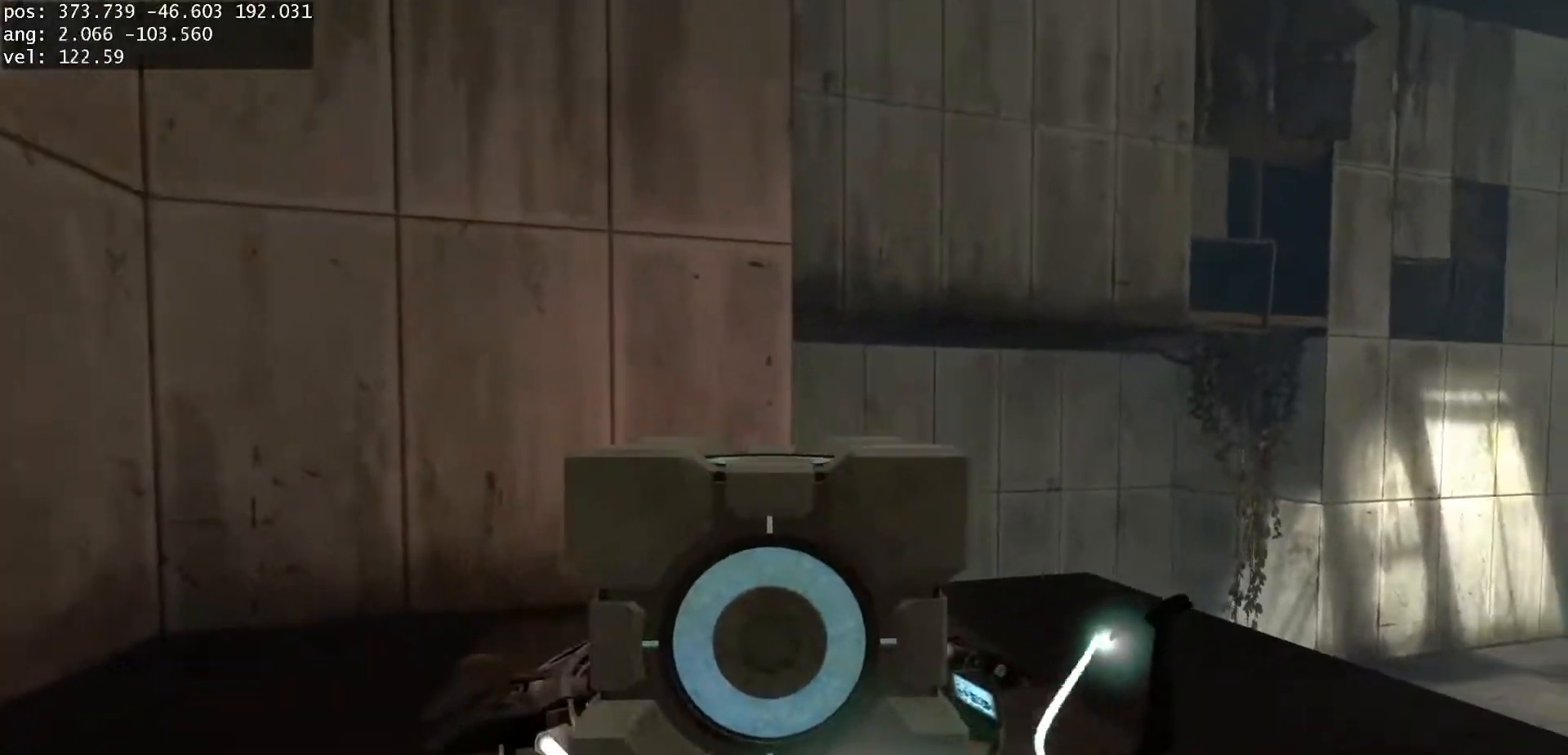
{"keys": [], "mouse": [], "events": [[333, "use", "down"], [417, "use", "up"]]}
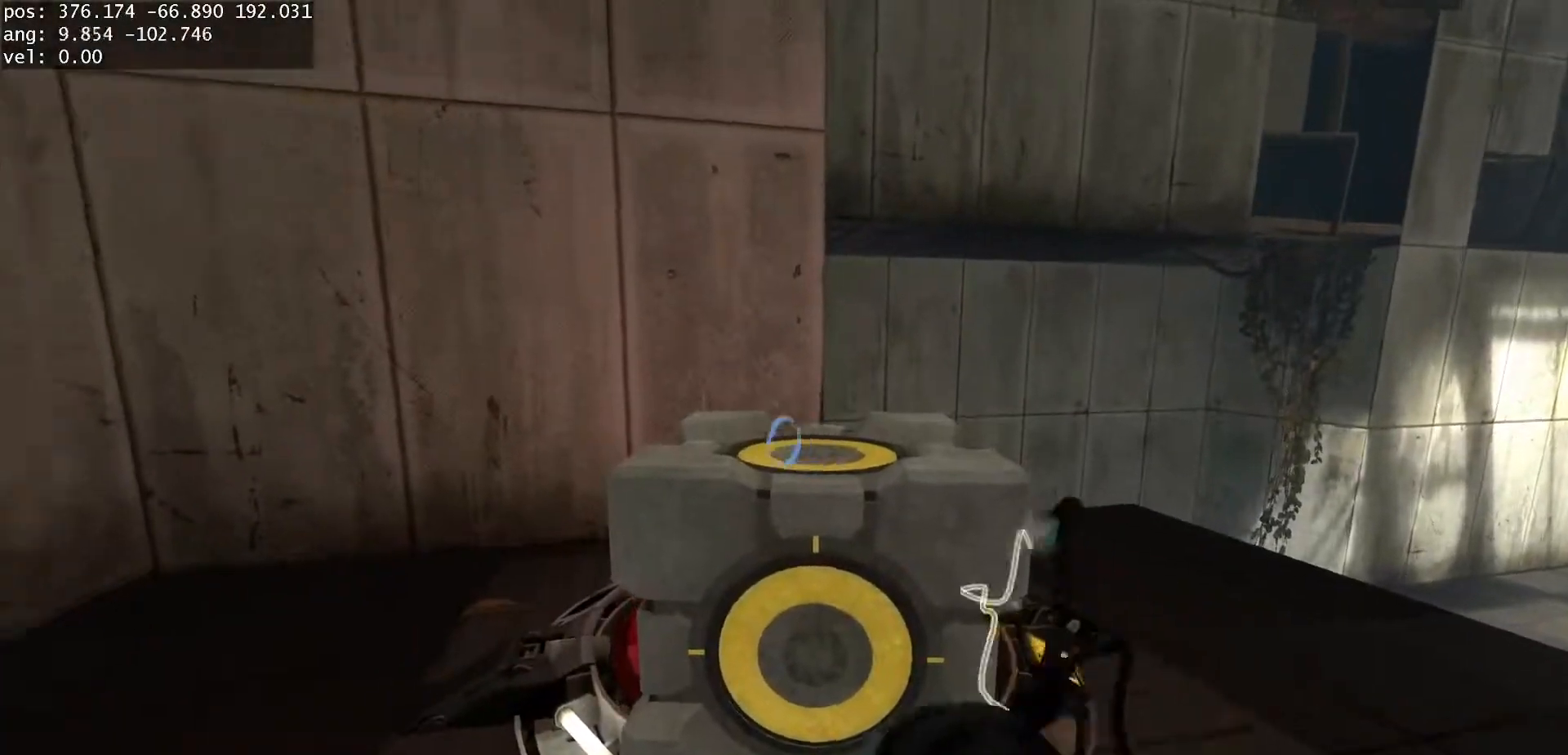
{"keys": ["w"], "mouse": [], "events": [[183, "a", "down"], [200, "w", "down"], [367, "a", "up"]]}
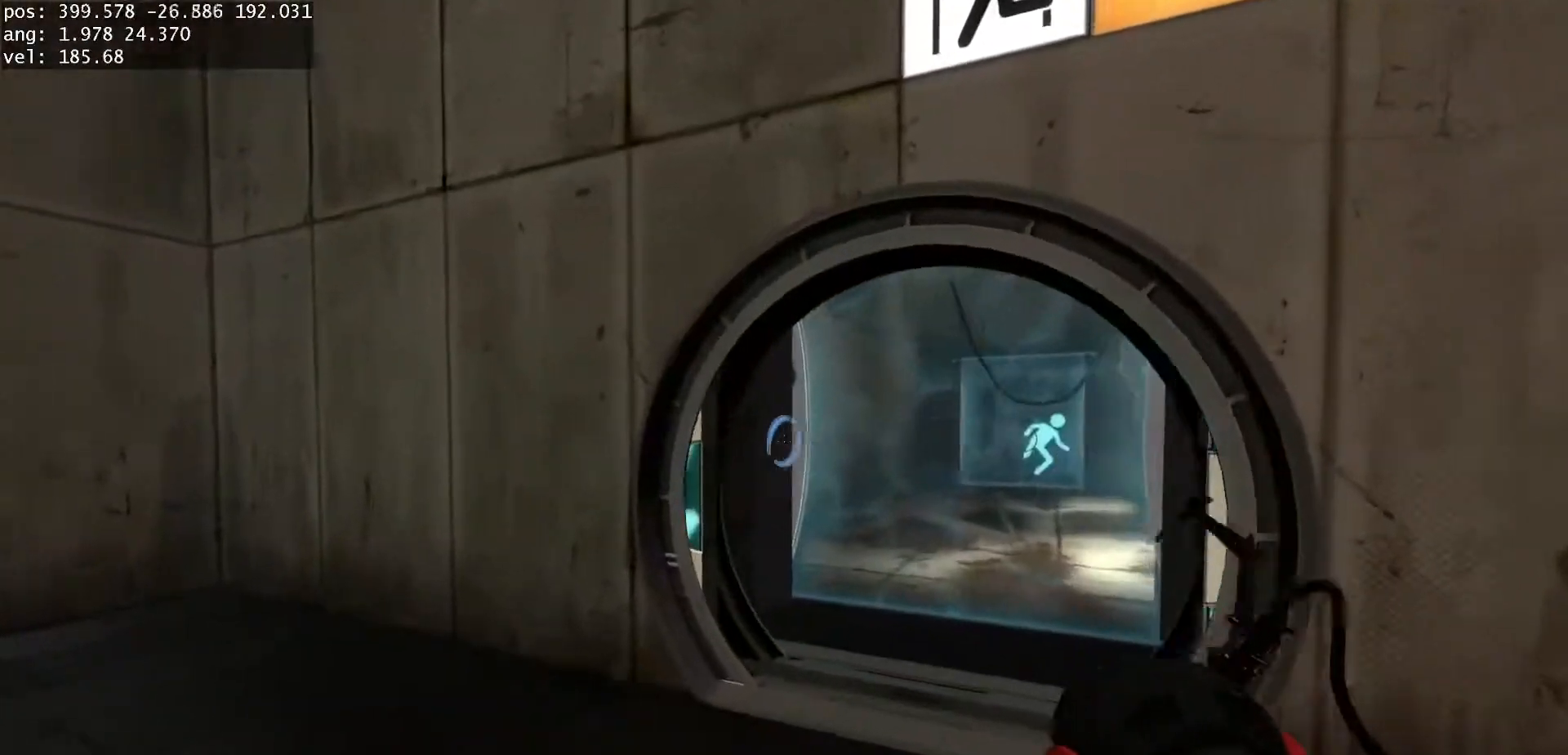
{"keys": [], "mouse": [], "events": [[250, "w", "up"]]}
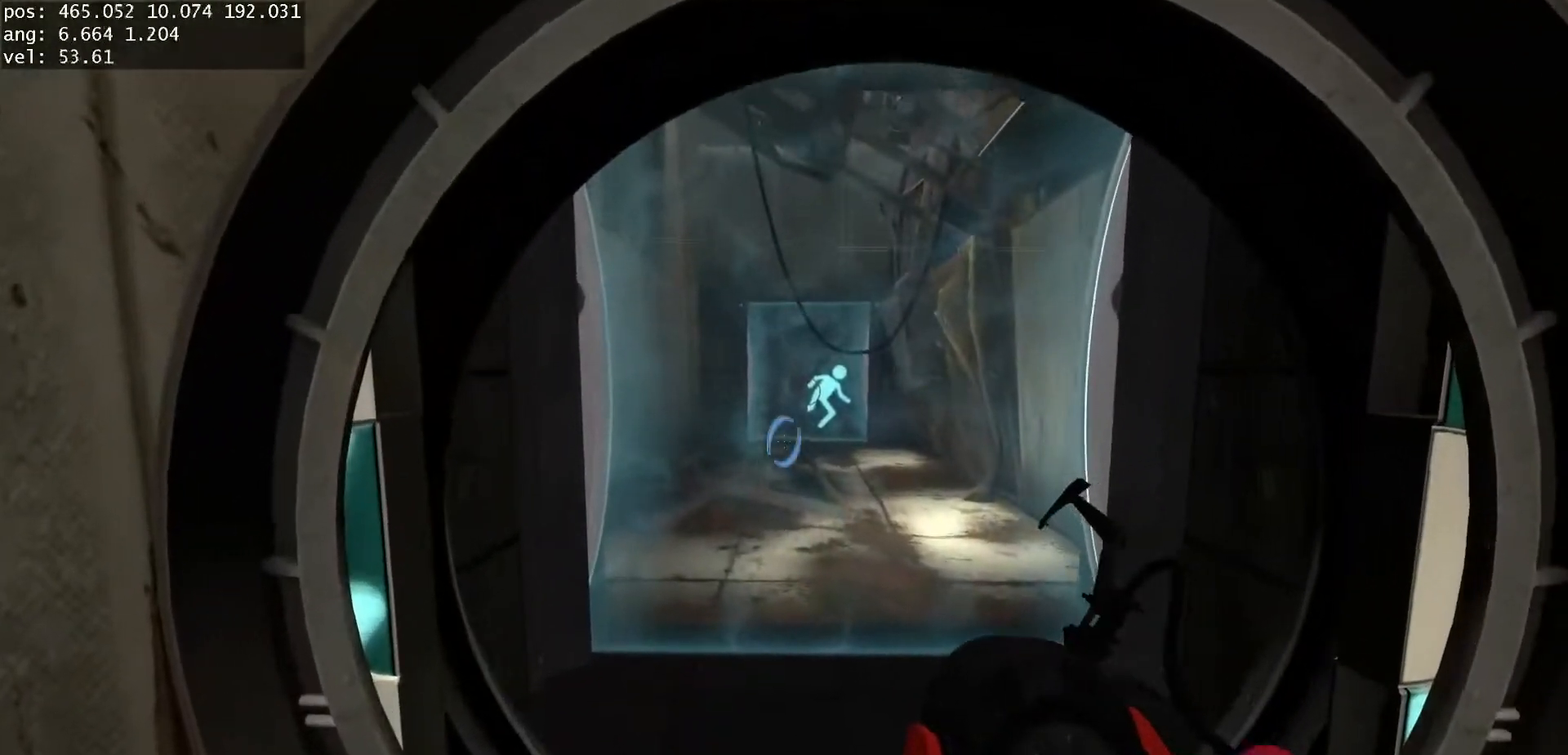
{"keys": [], "mouse": [], "events": []}
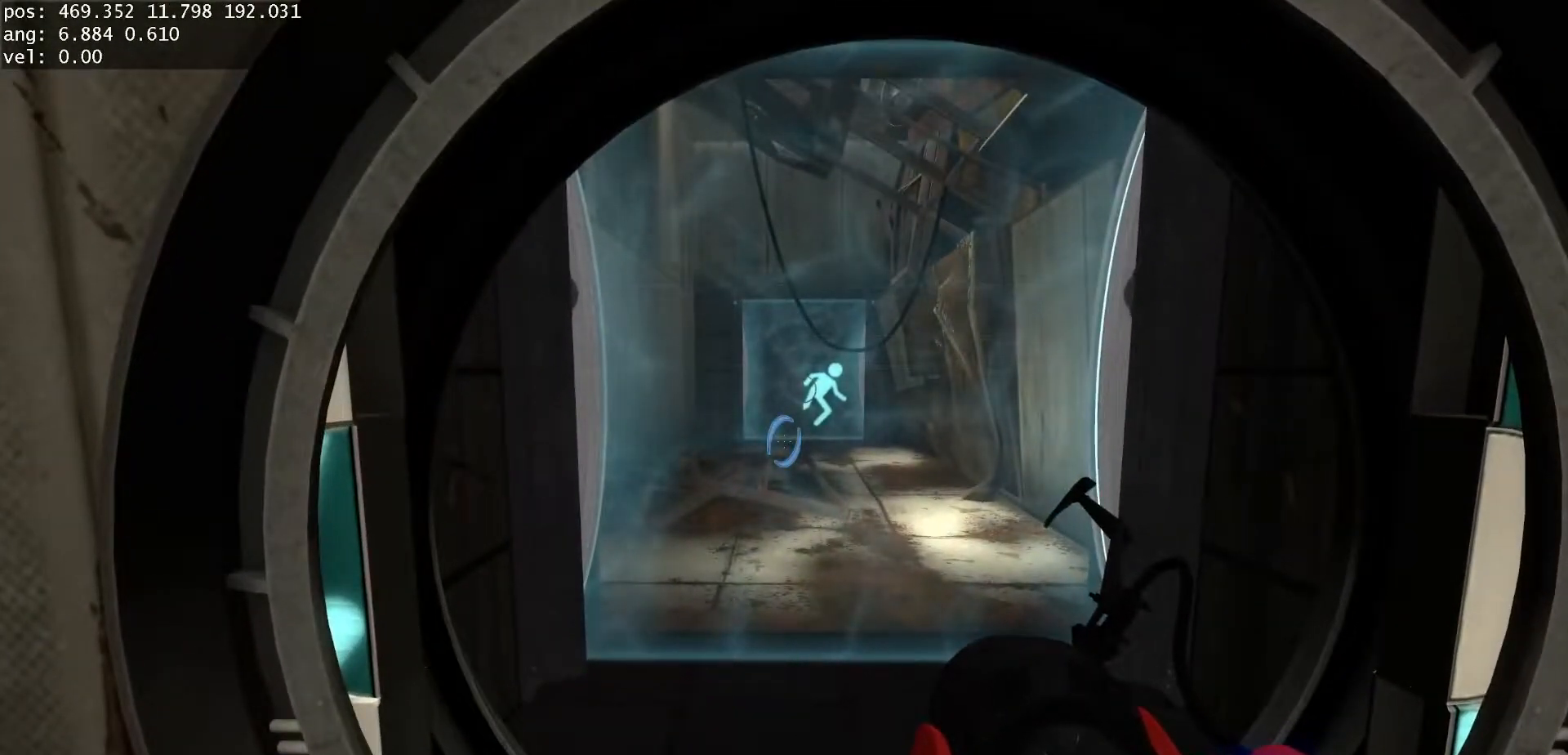
{"keys": [], "mouse": [], "events": []}
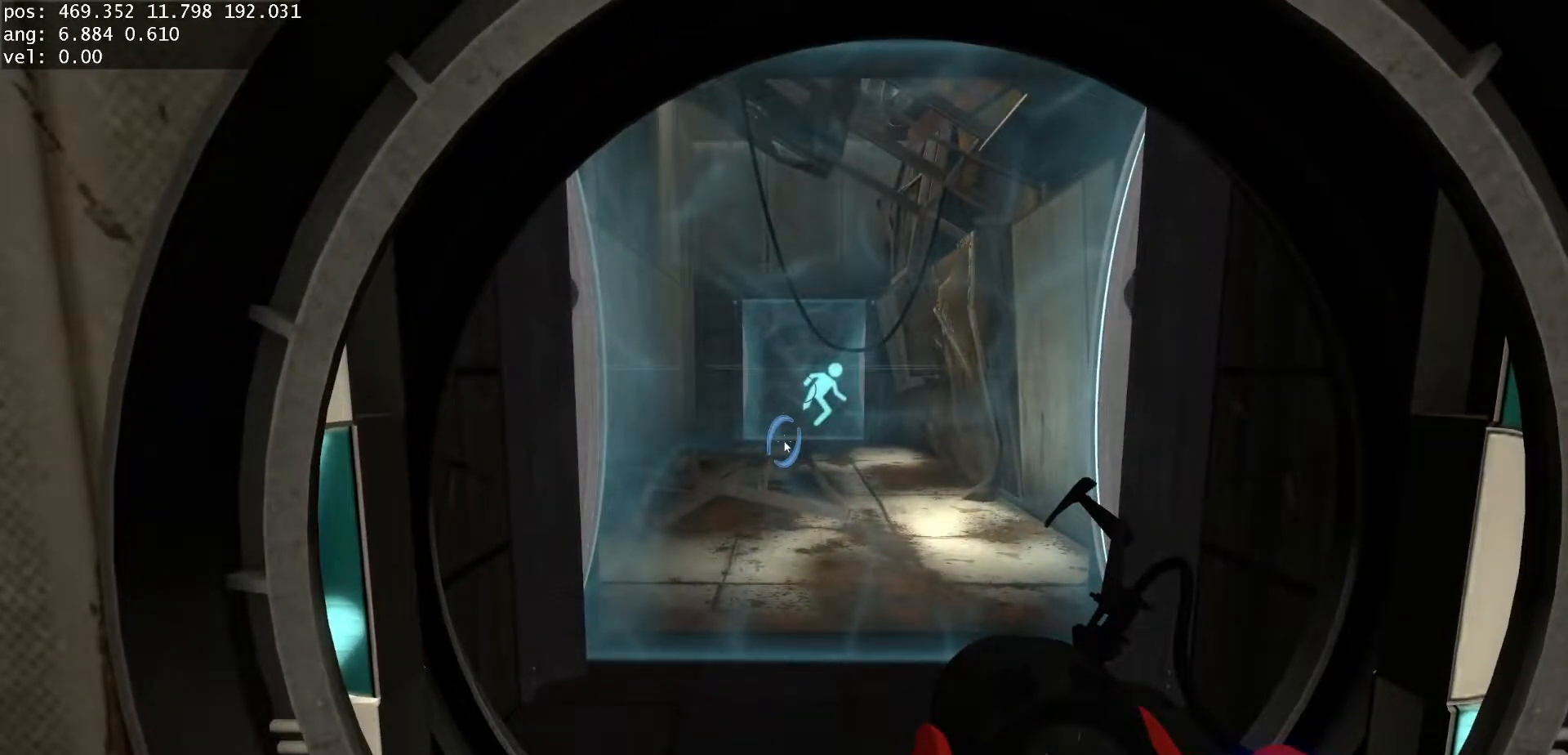
{"keys": [], "mouse": [], "events": []}
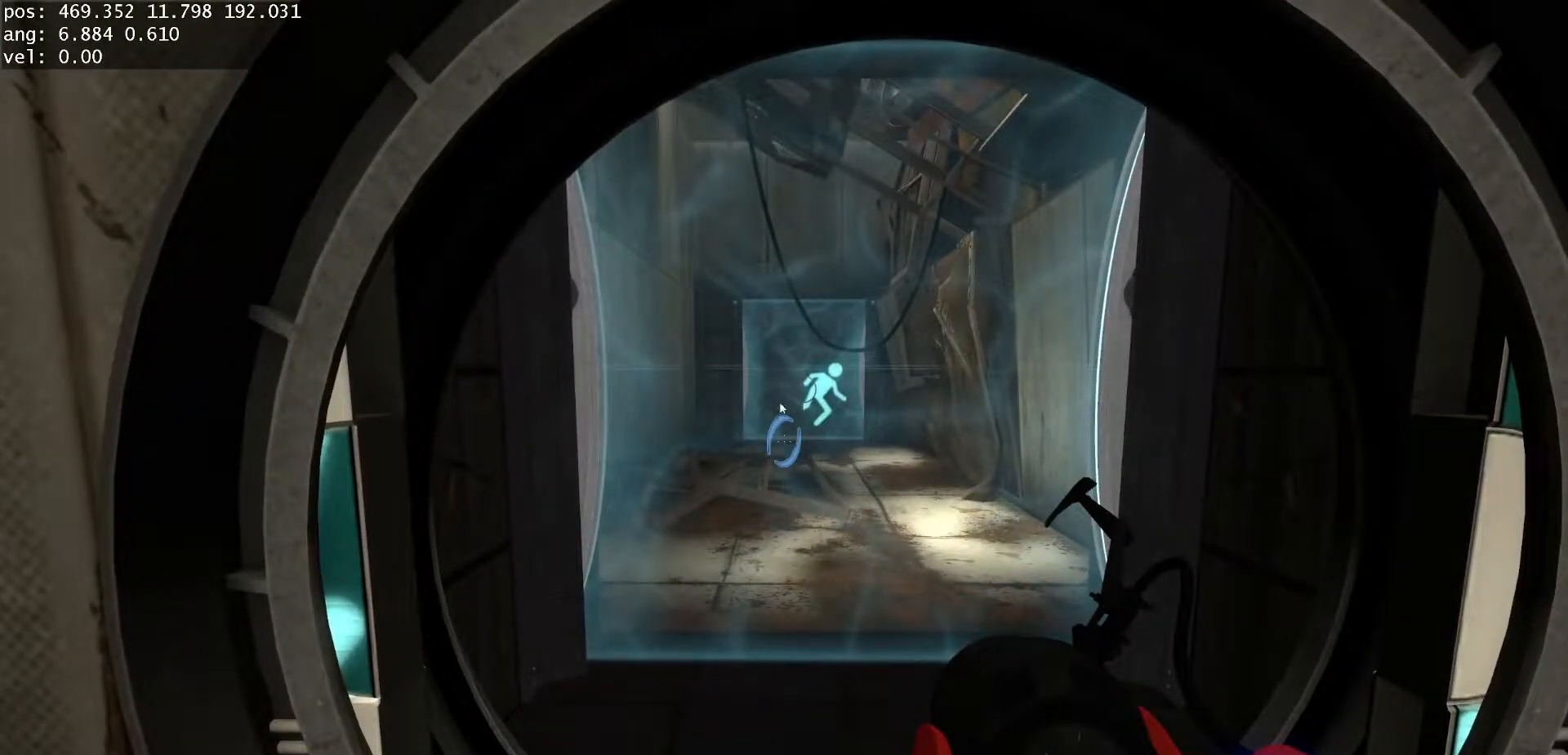
{"keys": [], "mouse": [], "events": []}